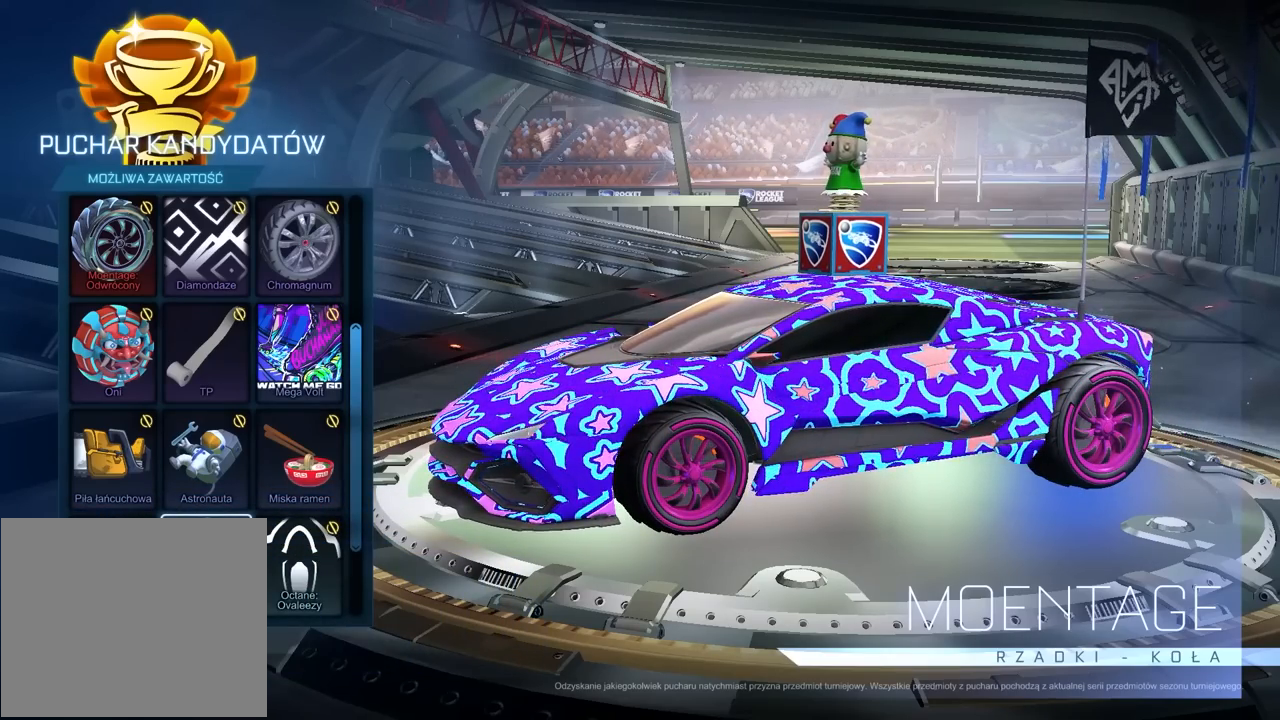
Gameplay with a controller (PlayStation layout); each line is a JSON object with the inputs held at the frame after it. "events" lists button and stick changes between this image and that frame as [ms after this image, input, new state], when the widget could be followed in between.
{"buttons": ["DPAD_UP"], "left_stick": "center", "right_stick": "center", "events": [[283, "DPAD_UP", "down"], [383, "DPAD_UP", "up"], [483, "DPAD_UP", "down"]]}
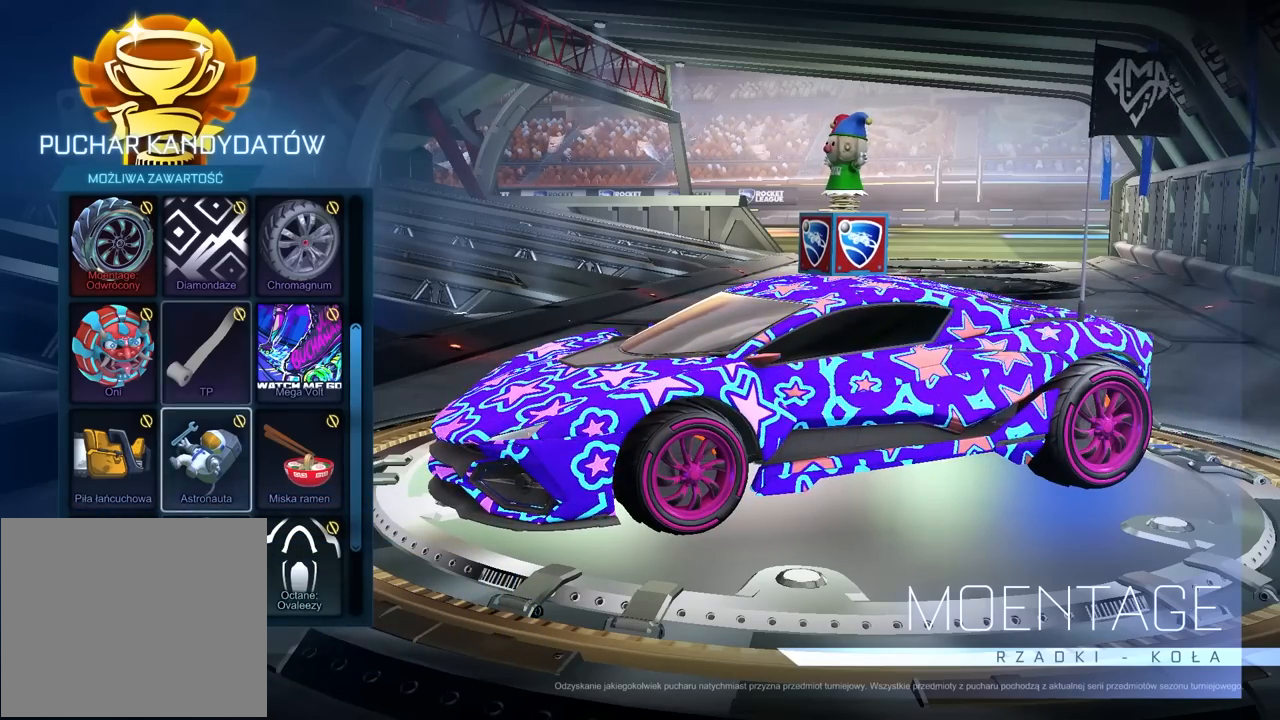
{"buttons": [], "left_stick": "center", "right_stick": "center", "events": [[50, "DPAD_UP", "up"]]}
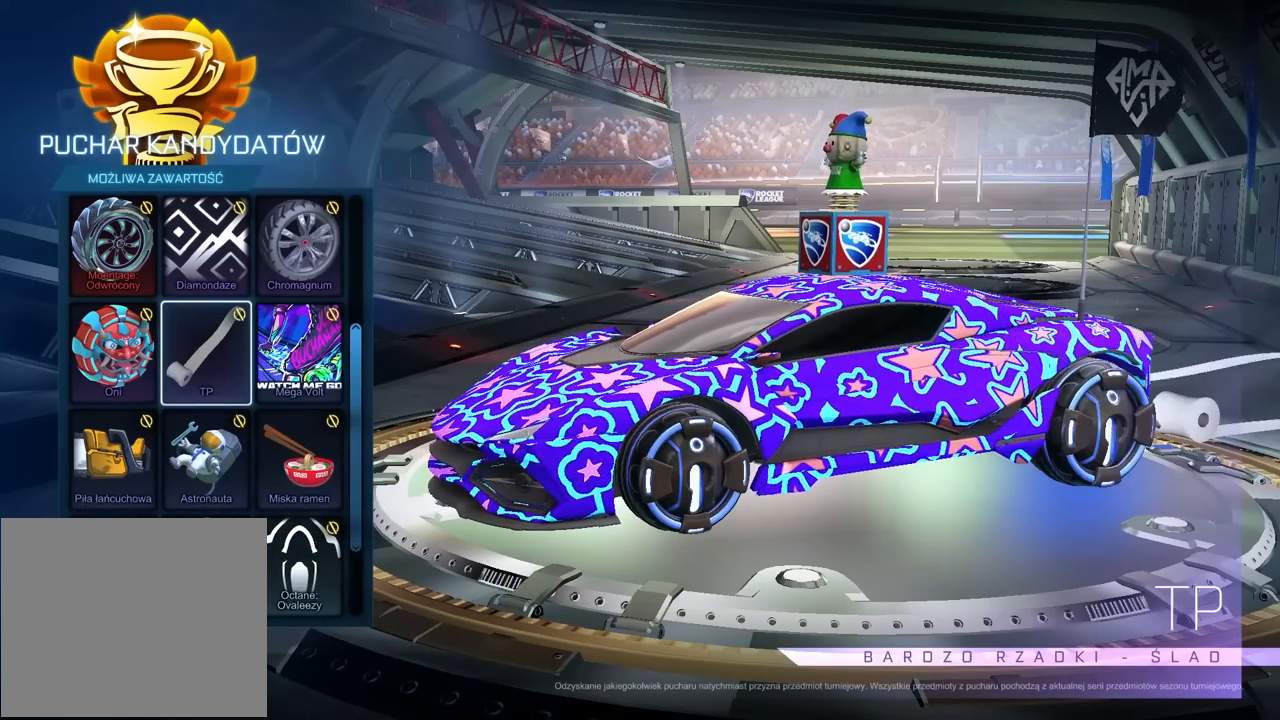
{"buttons": [], "left_stick": "center", "right_stick": "center", "events": []}
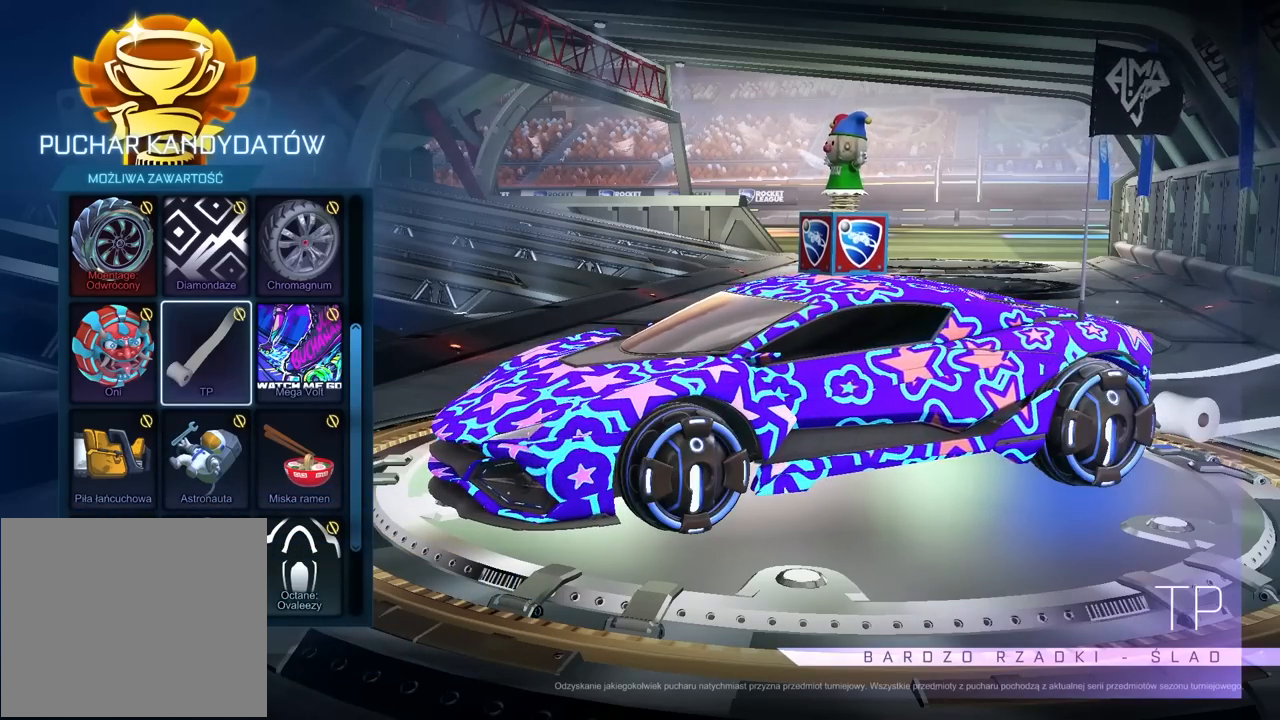
{"buttons": [], "left_stick": "center", "right_stick": "center", "events": [[317, "DPAD_RIGHT", "down"], [383, "DPAD_RIGHT", "up"]]}
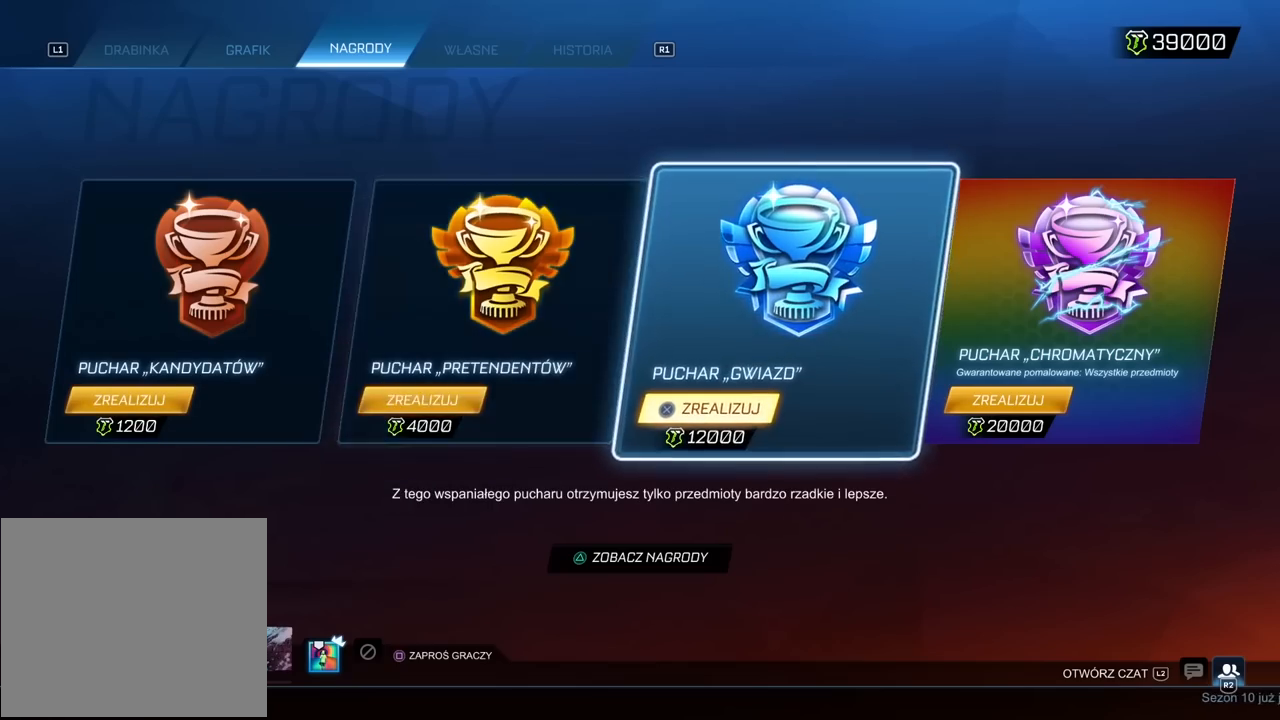
{"buttons": [], "left_stick": "center", "right_stick": "center", "events": [[283, "DPAD_LEFT", "down"], [383, "DPAD_LEFT", "up"]]}
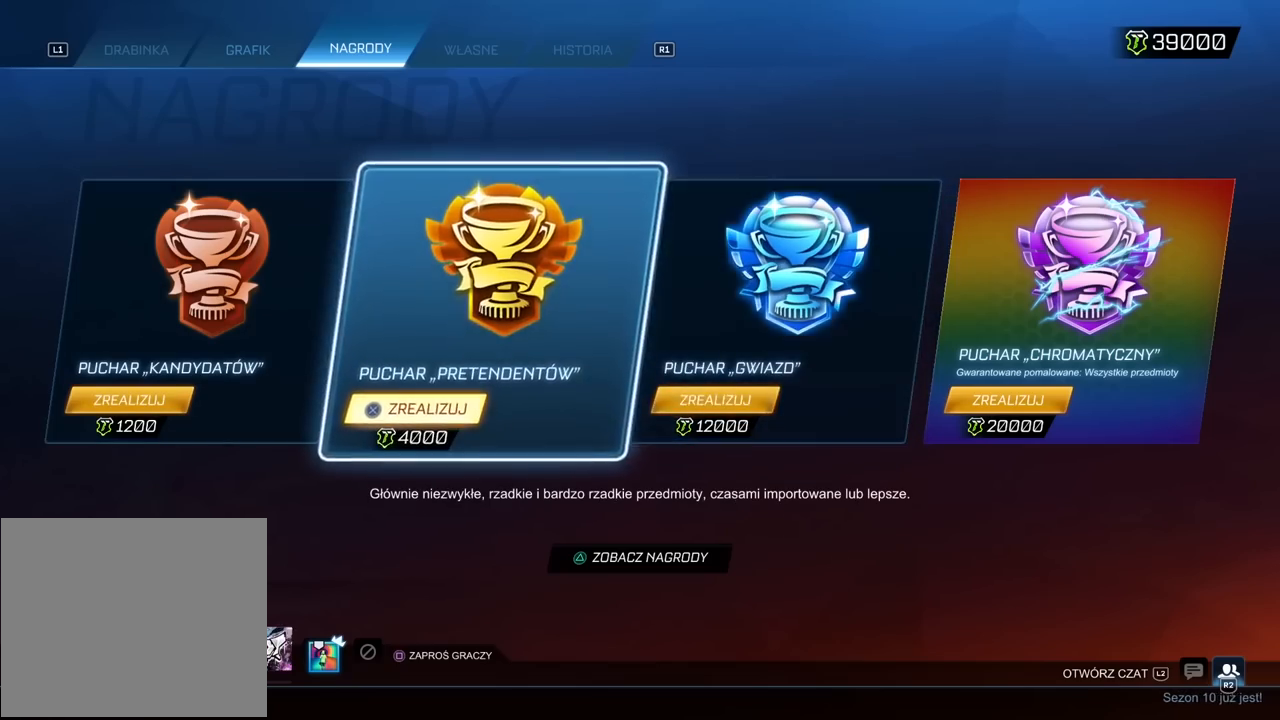
{"buttons": ["DPAD_LEFT"], "left_stick": "center", "right_stick": "center", "events": [[100, "CROSS", "down"], [183, "CROSS", "up"], [483, "DPAD_LEFT", "down"]]}
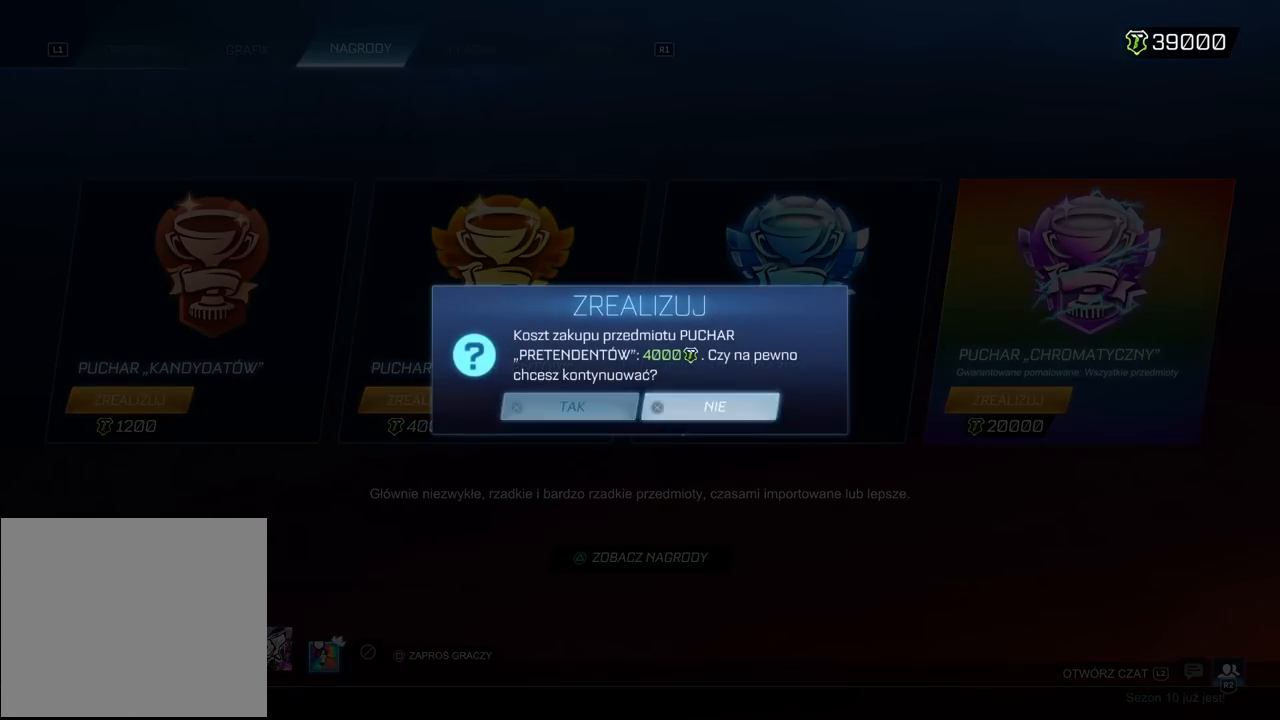
{"buttons": [], "left_stick": "center", "right_stick": "center", "events": [[83, "DPAD_LEFT", "up"], [100, "CROSS", "down"], [200, "CROSS", "up"]]}
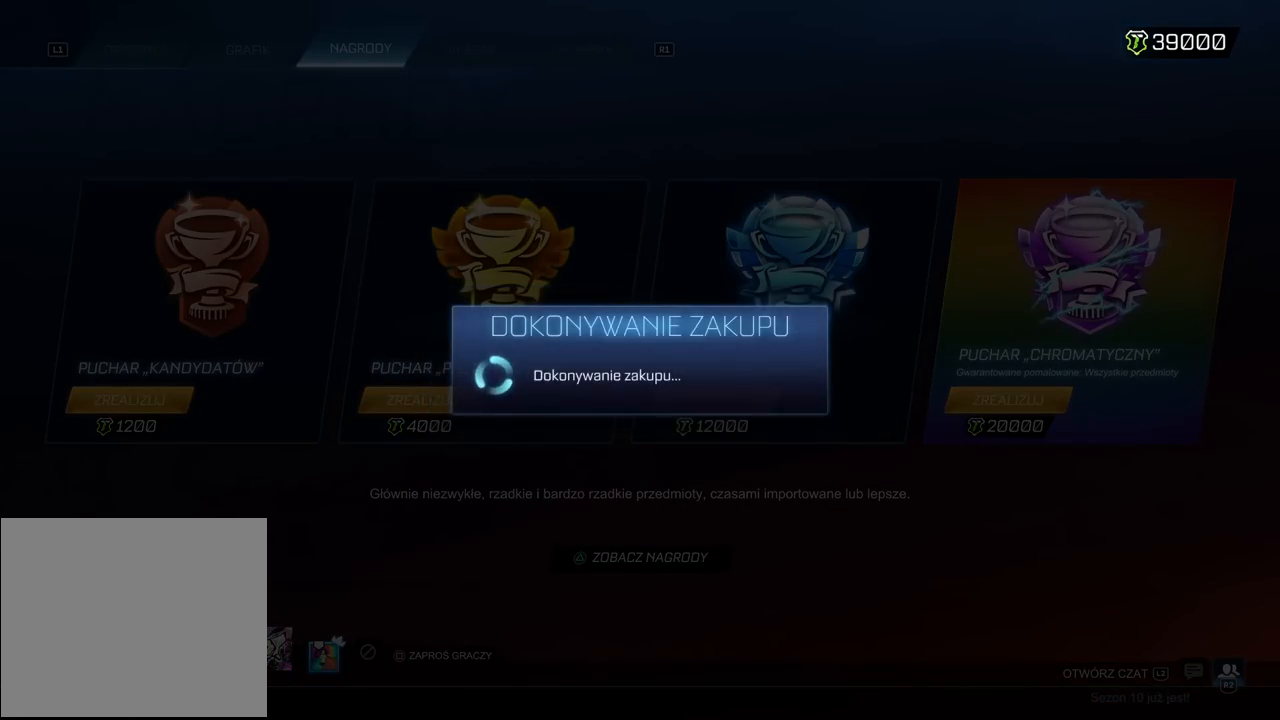
{"buttons": [], "left_stick": "center", "right_stick": "center", "events": []}
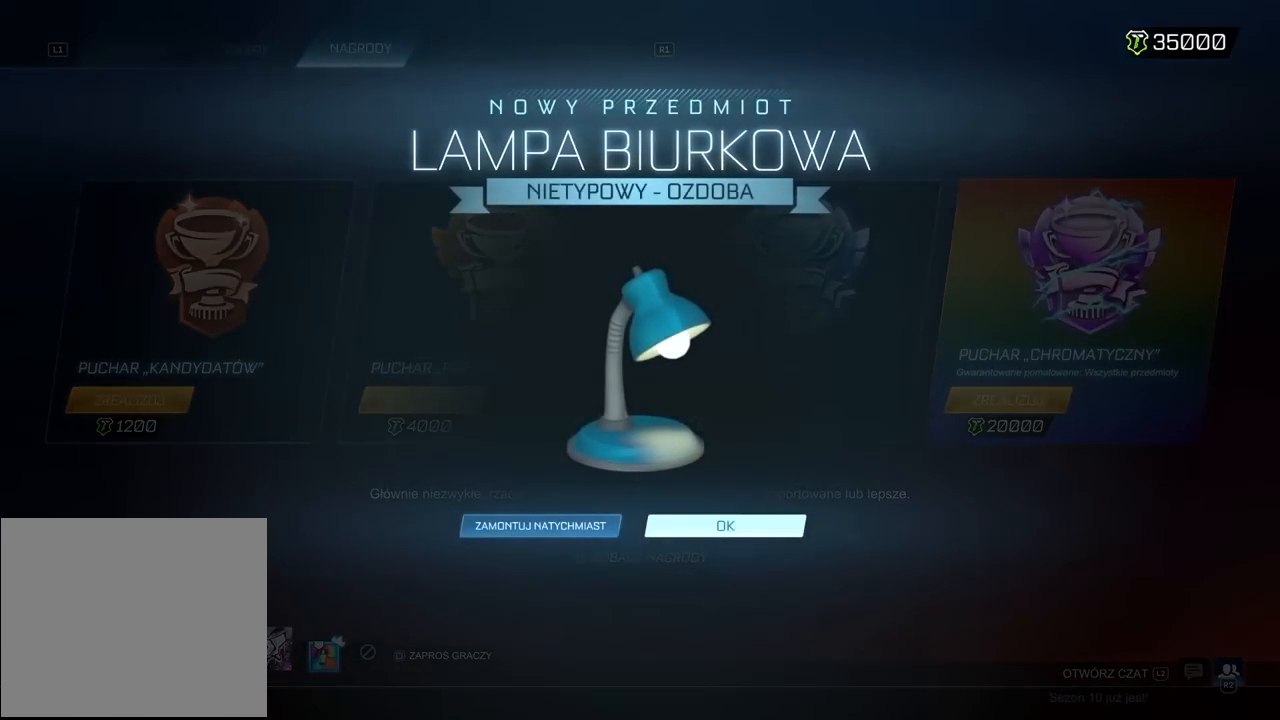
{"buttons": ["CROSS"], "left_stick": "center", "right_stick": "center", "events": [[67, "CROSS", "down"], [150, "CROSS", "up"], [417, "CROSS", "down"]]}
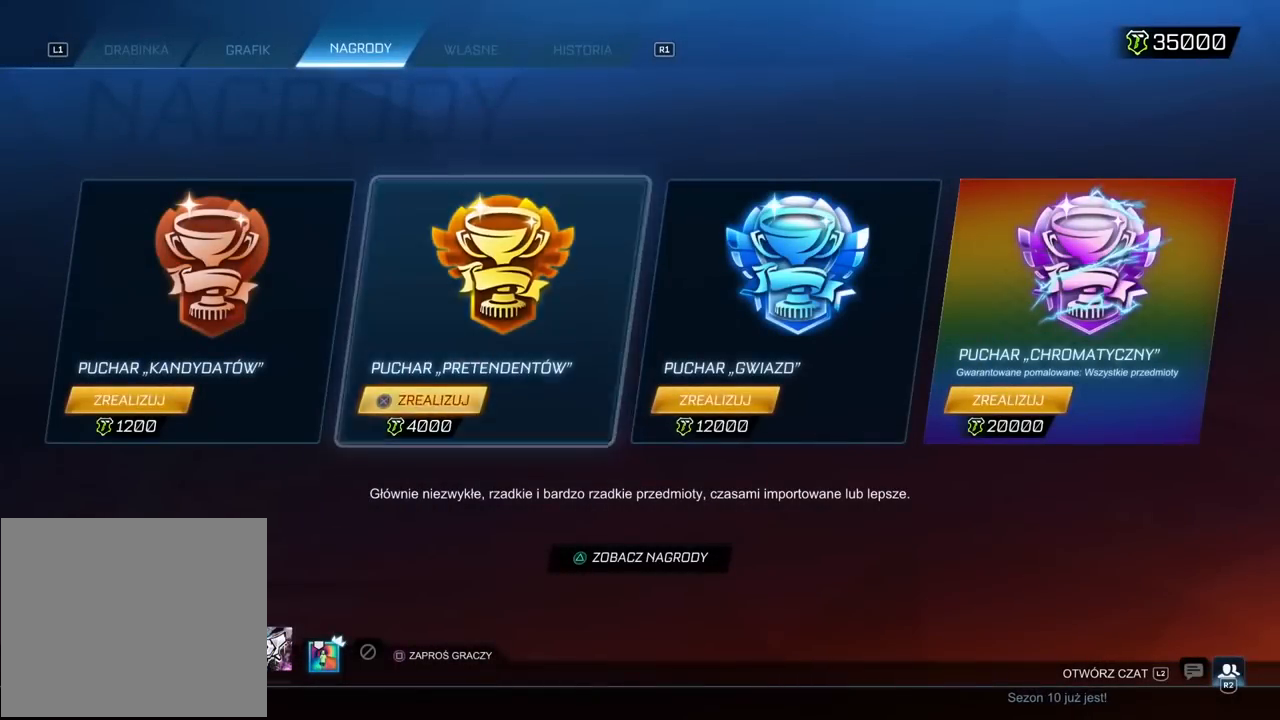
{"buttons": [], "left_stick": "center", "right_stick": "center", "events": [[33, "CROSS", "up"], [217, "DPAD_LEFT", "down"], [333, "DPAD_LEFT", "up"], [383, "CROSS", "down"], [500, "CROSS", "up"]]}
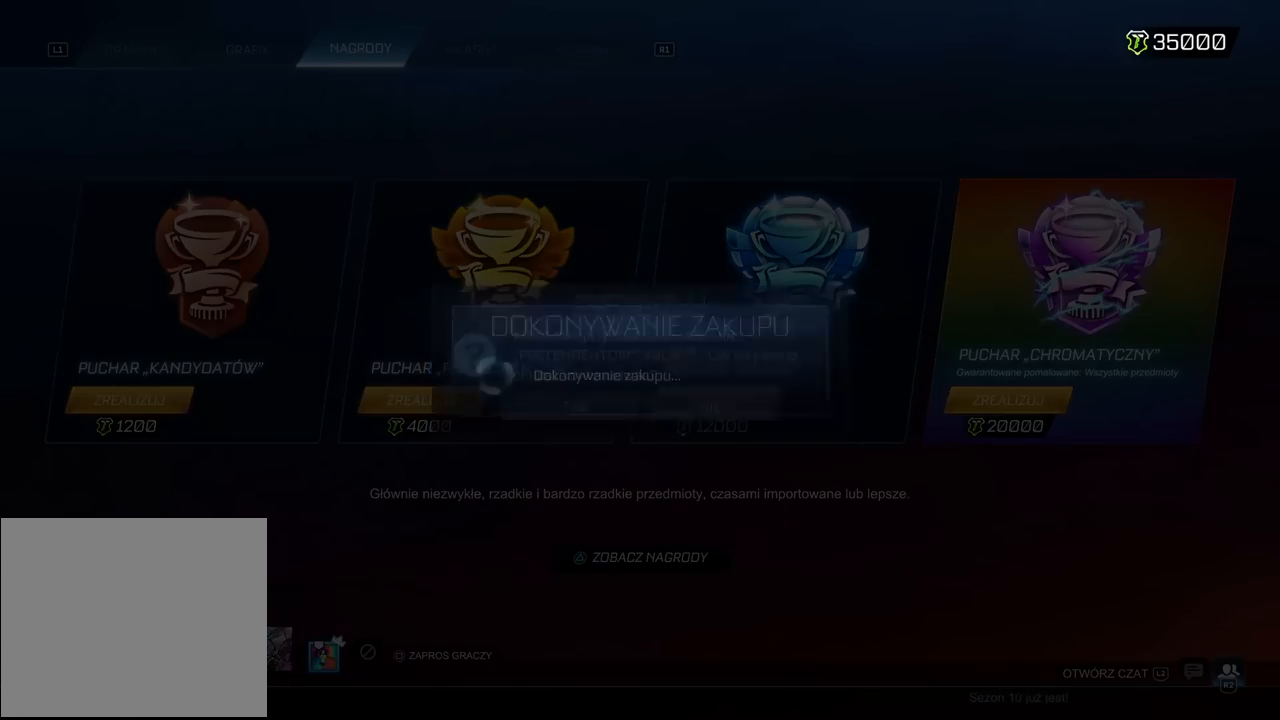
{"buttons": [], "left_stick": "center", "right_stick": "center", "events": []}
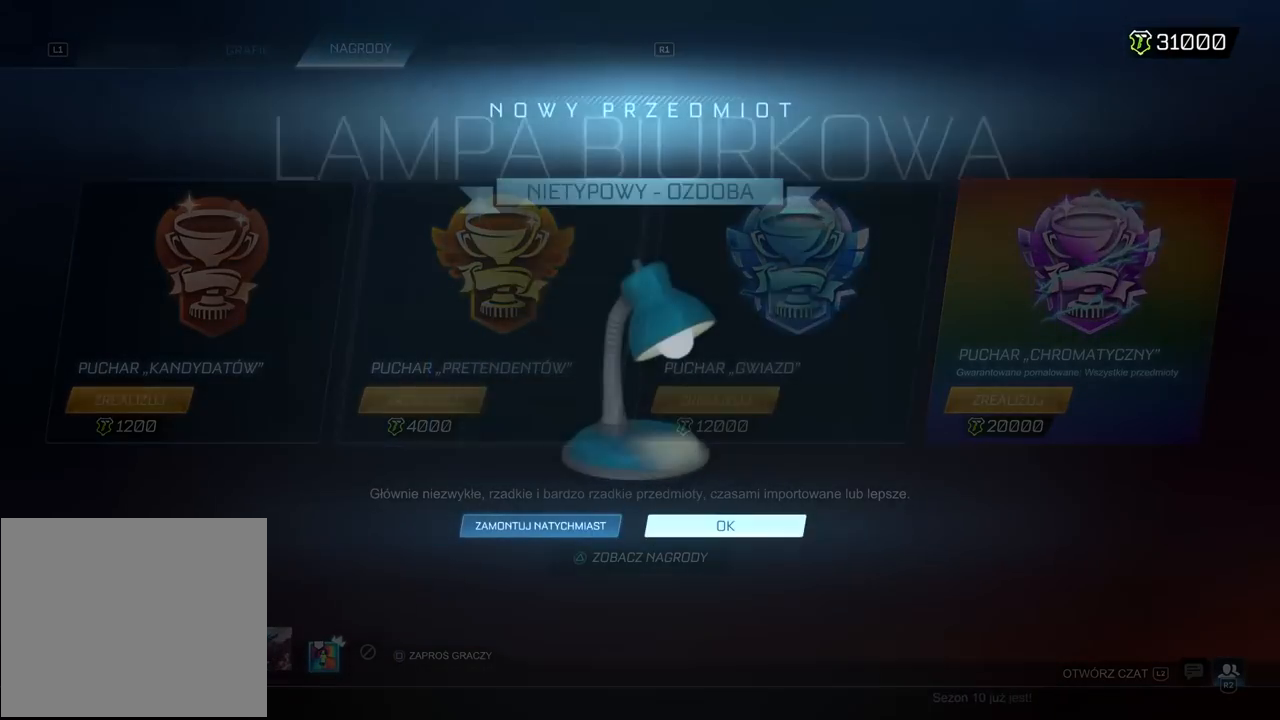
{"buttons": [], "left_stick": "center", "right_stick": "center", "events": [[317, "CROSS", "down"], [450, "CROSS", "up"]]}
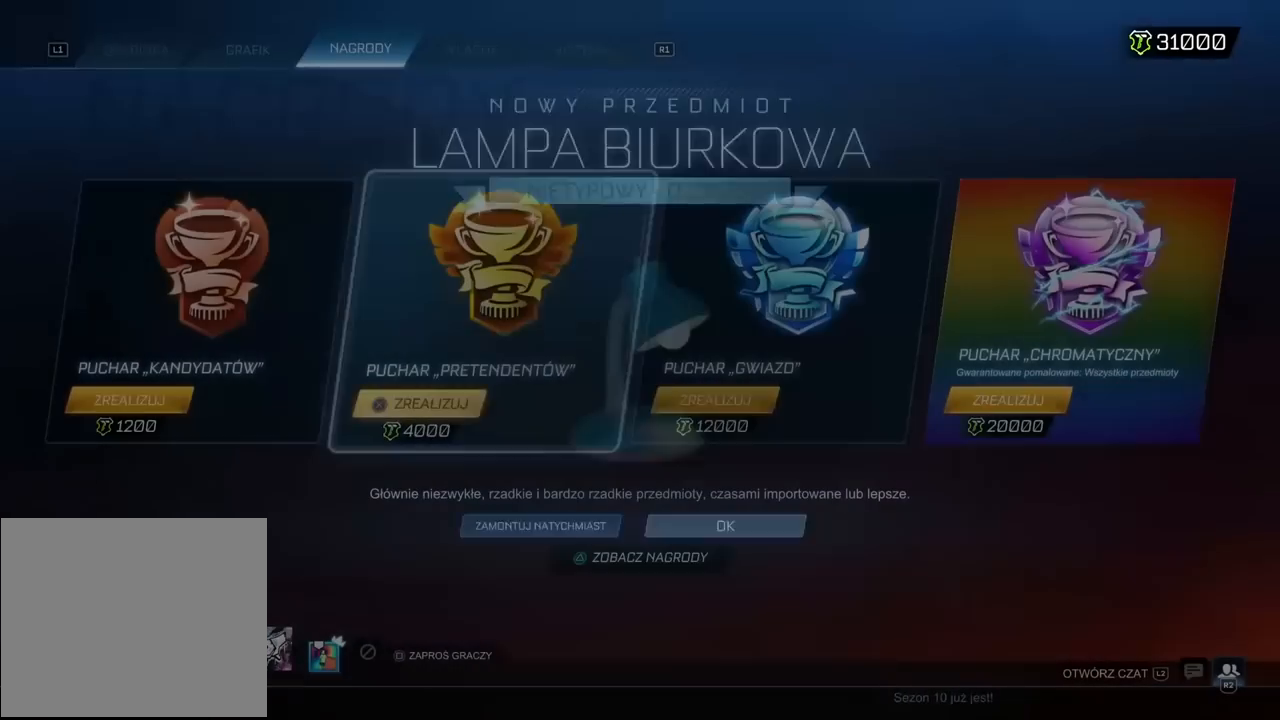
{"buttons": ["DPAD_LEFT"], "left_stick": "center", "right_stick": "center", "events": [[200, "CROSS", "down"], [300, "CROSS", "up"], [467, "DPAD_LEFT", "down"]]}
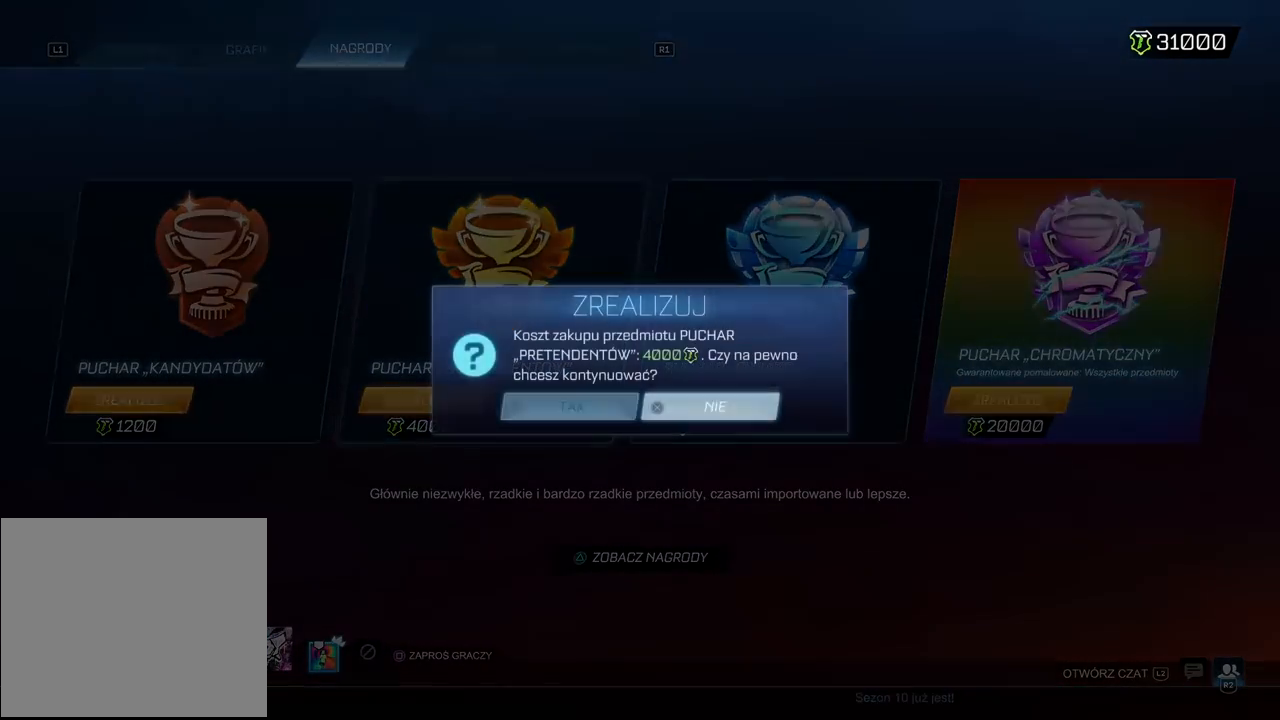
{"buttons": [], "left_stick": "center", "right_stick": "center", "events": [[67, "DPAD_LEFT", "up"], [100, "CROSS", "down"], [200, "CROSS", "up"]]}
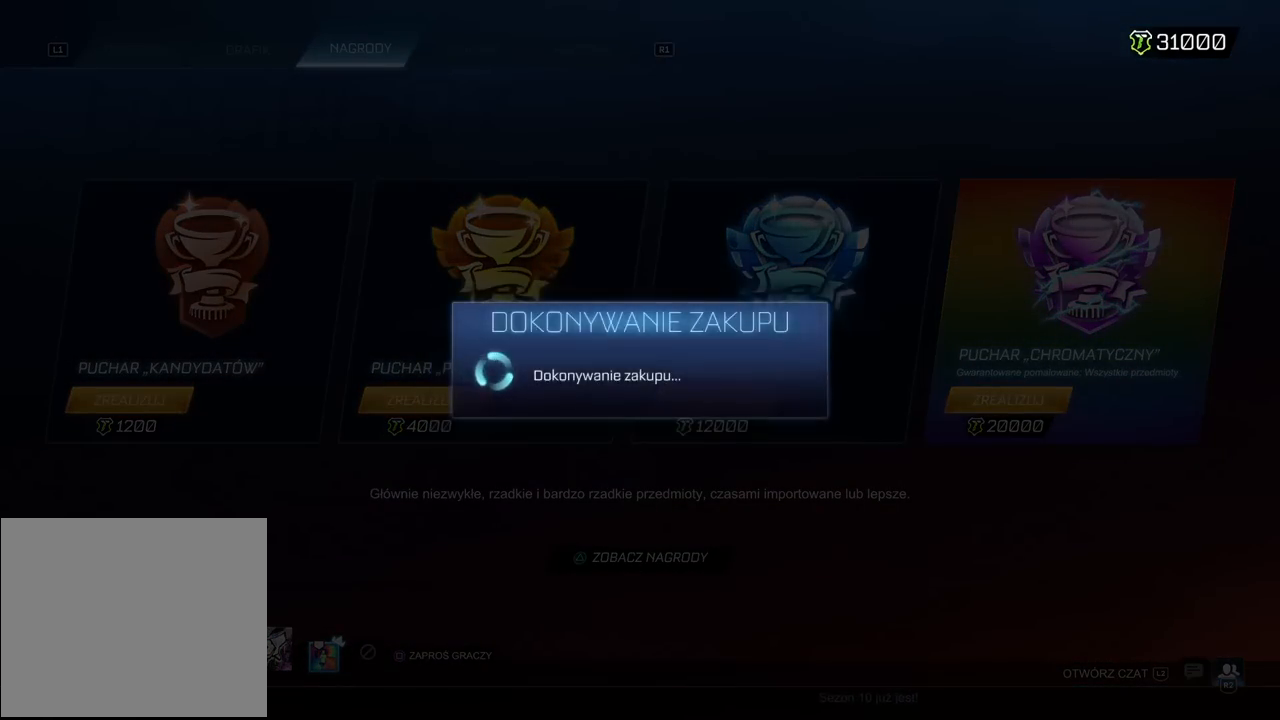
{"buttons": [], "left_stick": "center", "right_stick": "center", "events": []}
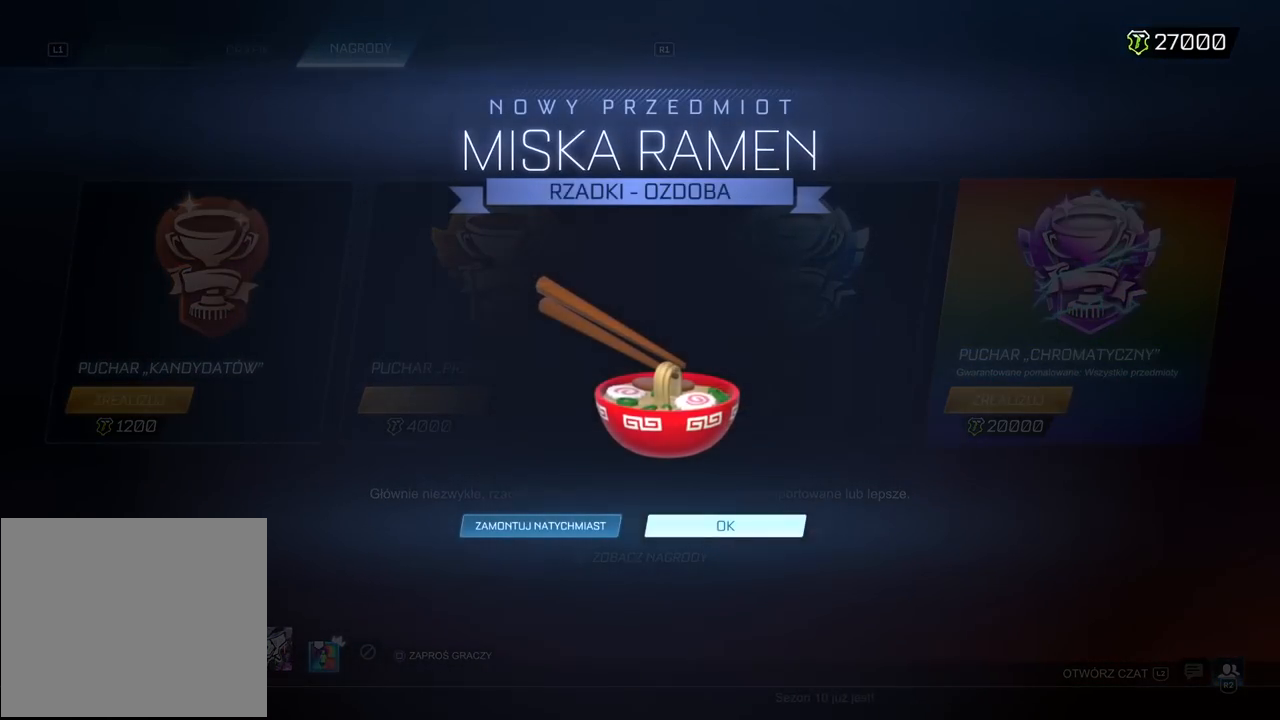
{"buttons": [], "left_stick": "center", "right_stick": "center", "events": [[67, "CROSS", "down"], [200, "CROSS", "up"]]}
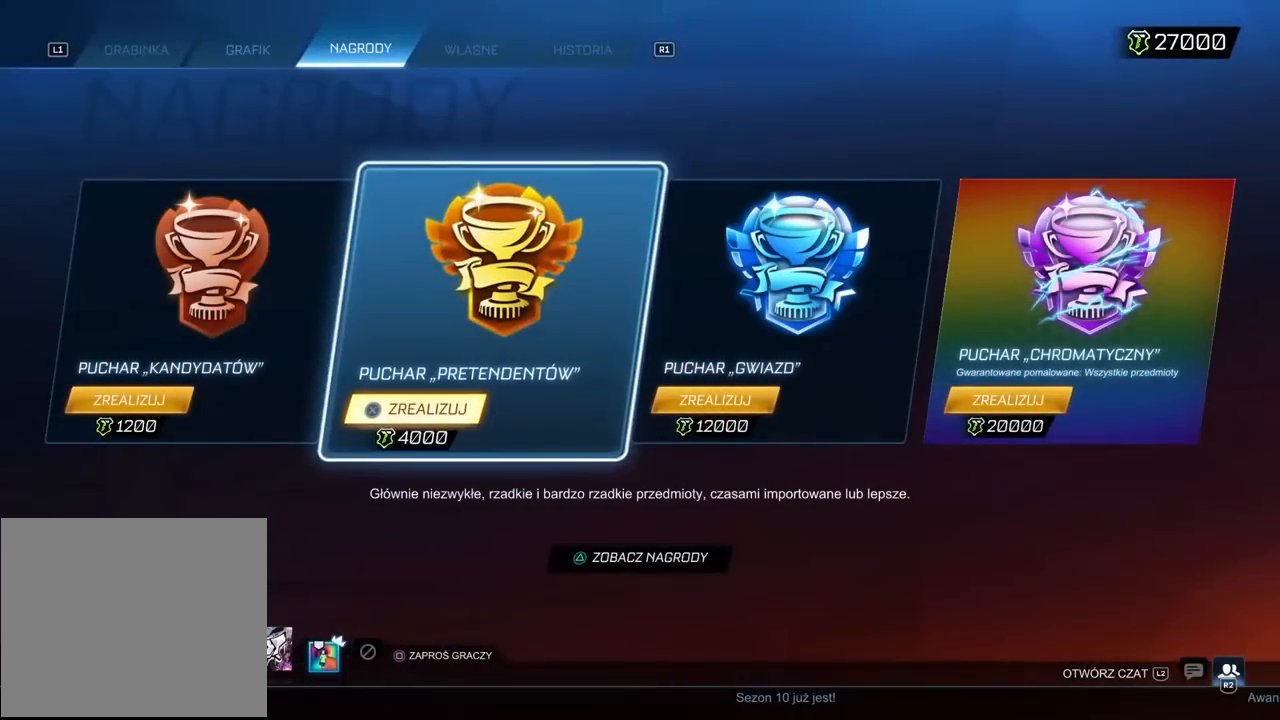
{"buttons": [], "left_stick": "center", "right_stick": "center", "events": [[33, "CROSS", "down"], [167, "CROSS", "up"], [350, "DPAD_LEFT", "down"], [483, "DPAD_LEFT", "up"]]}
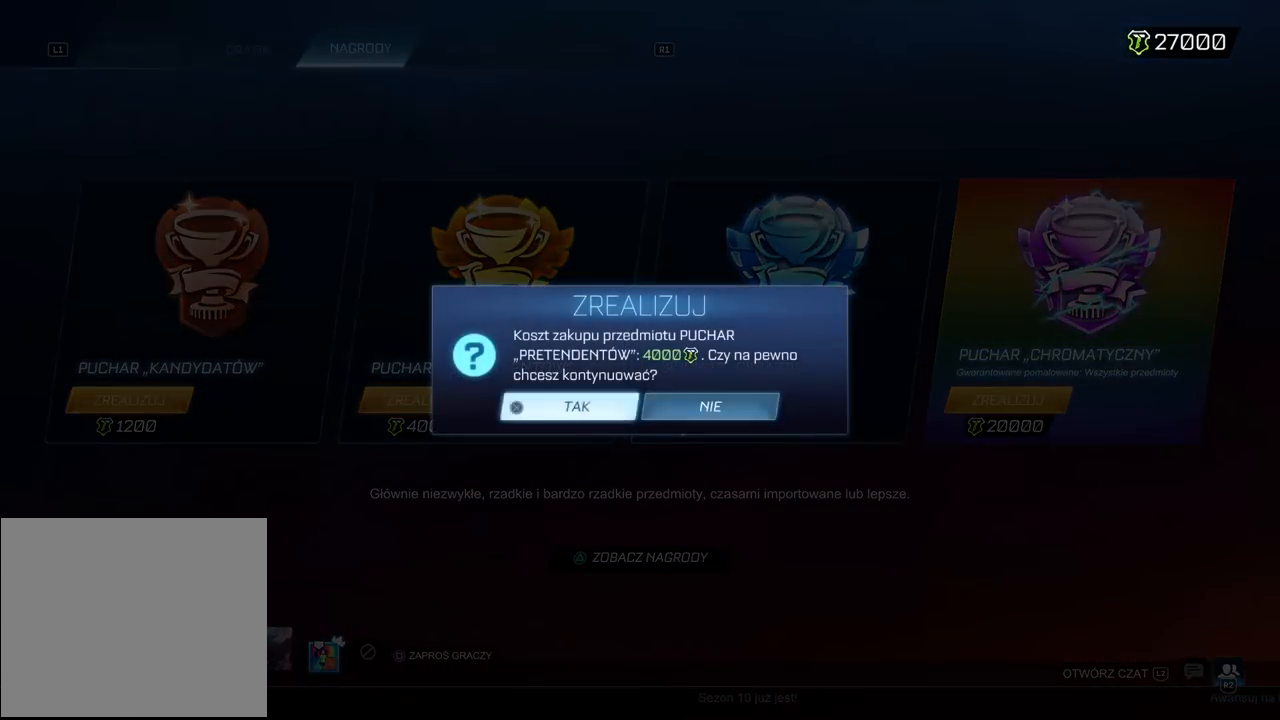
{"buttons": [], "left_stick": "center", "right_stick": "center", "events": [[33, "CROSS", "down"], [150, "CROSS", "up"]]}
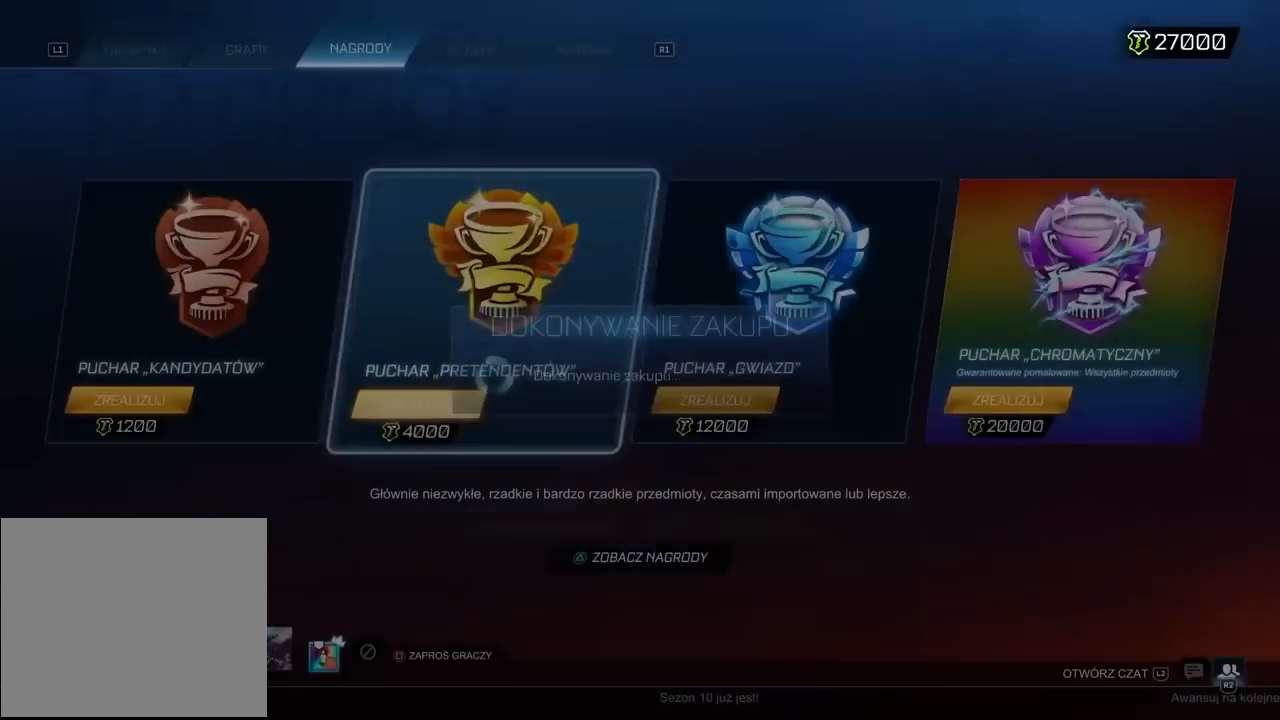
{"buttons": ["CROSS"], "left_stick": "center", "right_stick": "center", "events": [[500, "CROSS", "down"]]}
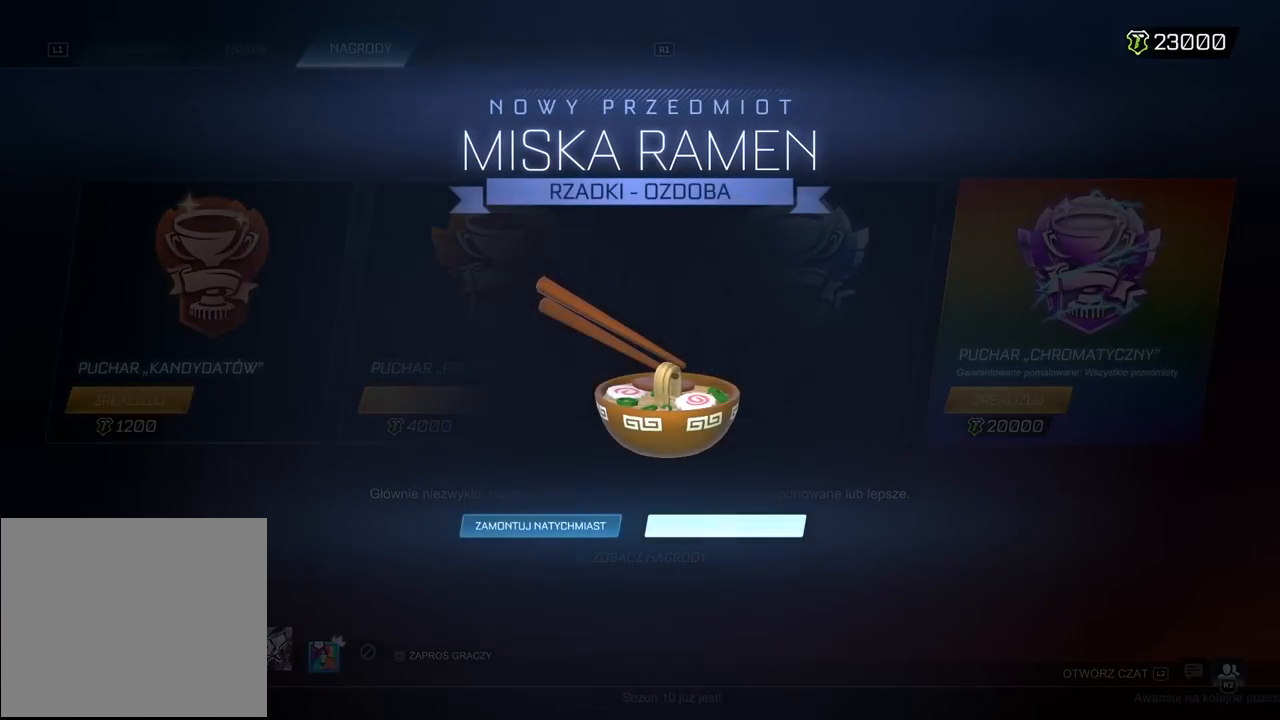
{"buttons": [], "left_stick": "center", "right_stick": "center", "events": [[117, "CROSS", "up"], [333, "CROSS", "down"], [450, "CROSS", "up"]]}
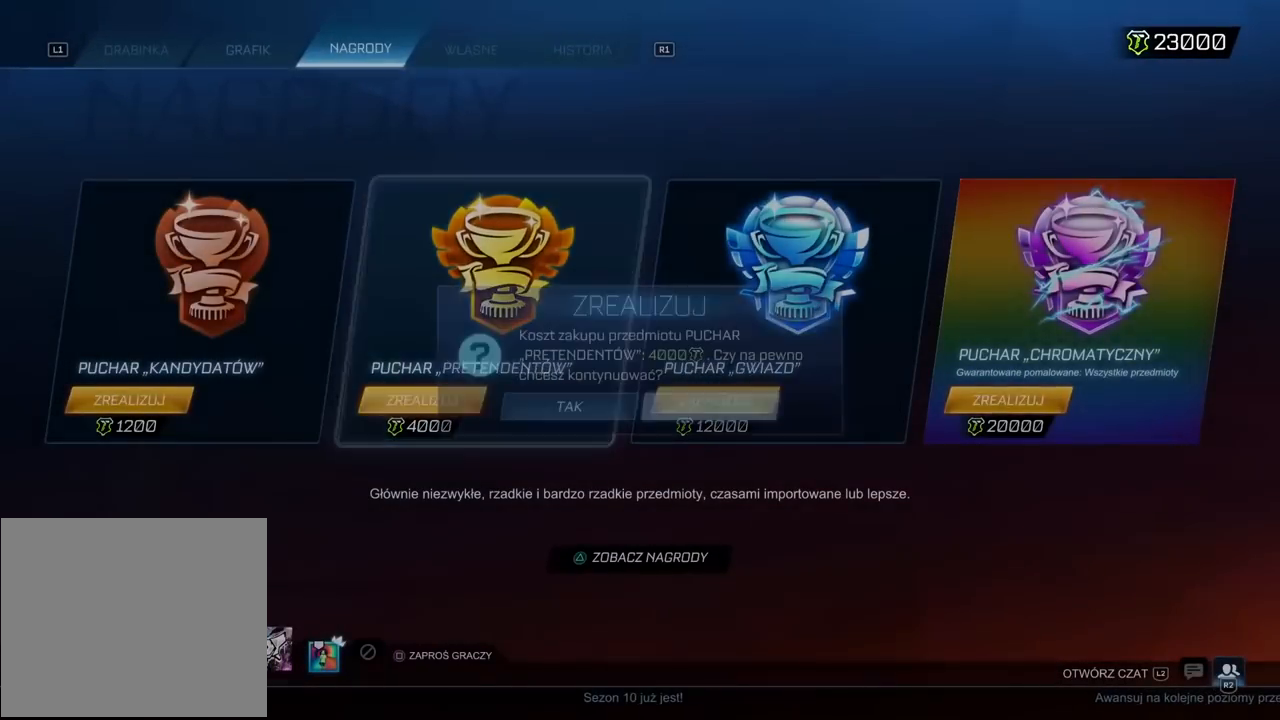
{"buttons": [], "left_stick": "center", "right_stick": "center", "events": [[17, "DPAD_LEFT", "down"], [133, "DPAD_LEFT", "up"], [200, "CROSS", "down"], [317, "CROSS", "up"]]}
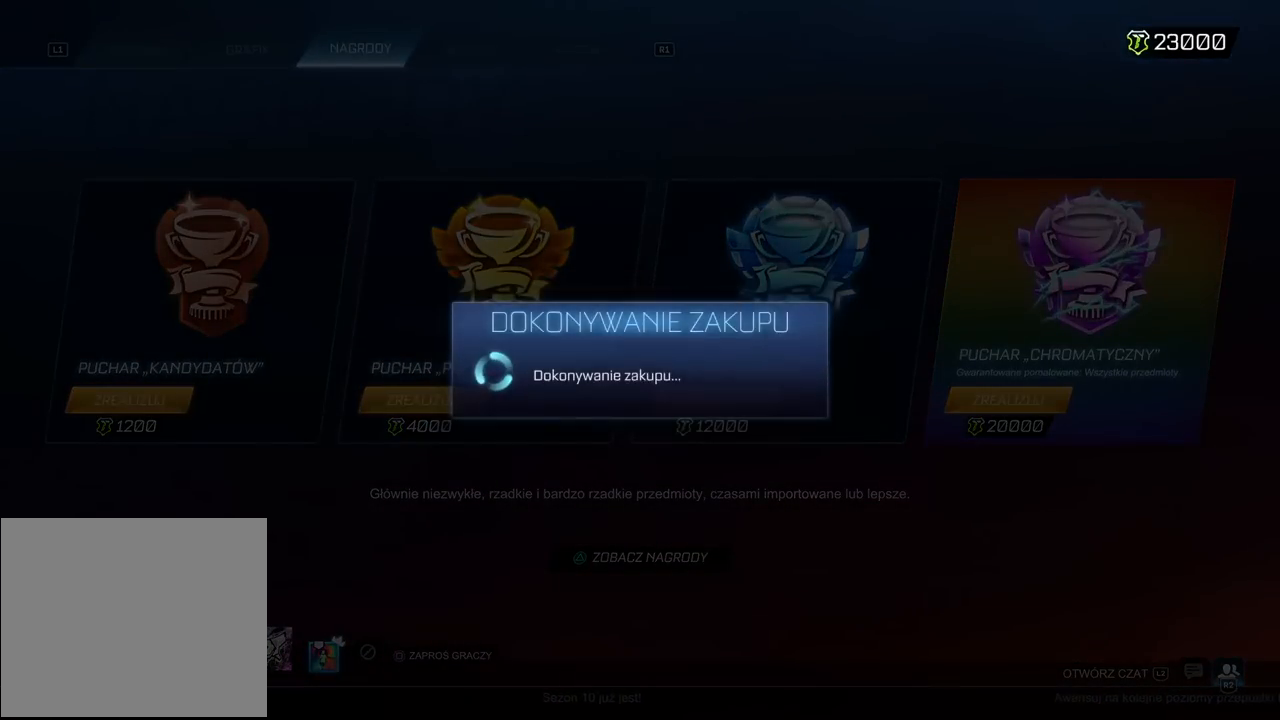
{"buttons": [], "left_stick": "center", "right_stick": "center", "events": []}
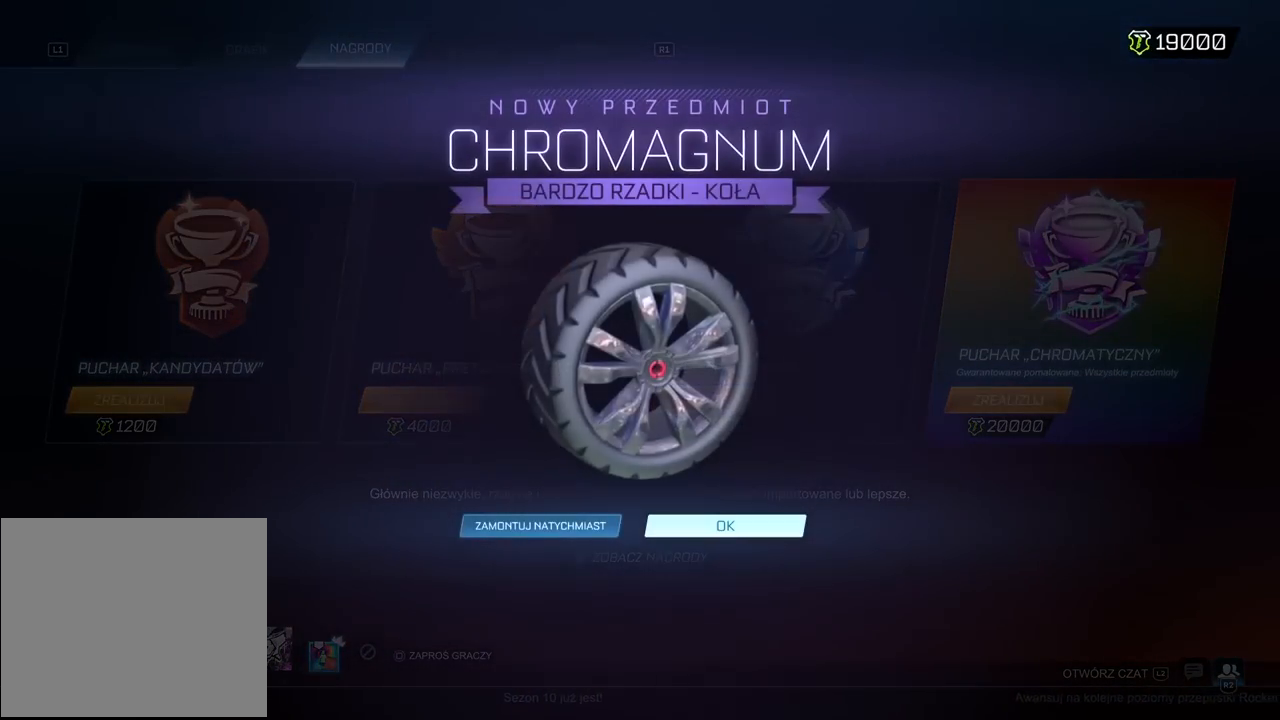
{"buttons": [], "left_stick": "center", "right_stick": "center", "events": []}
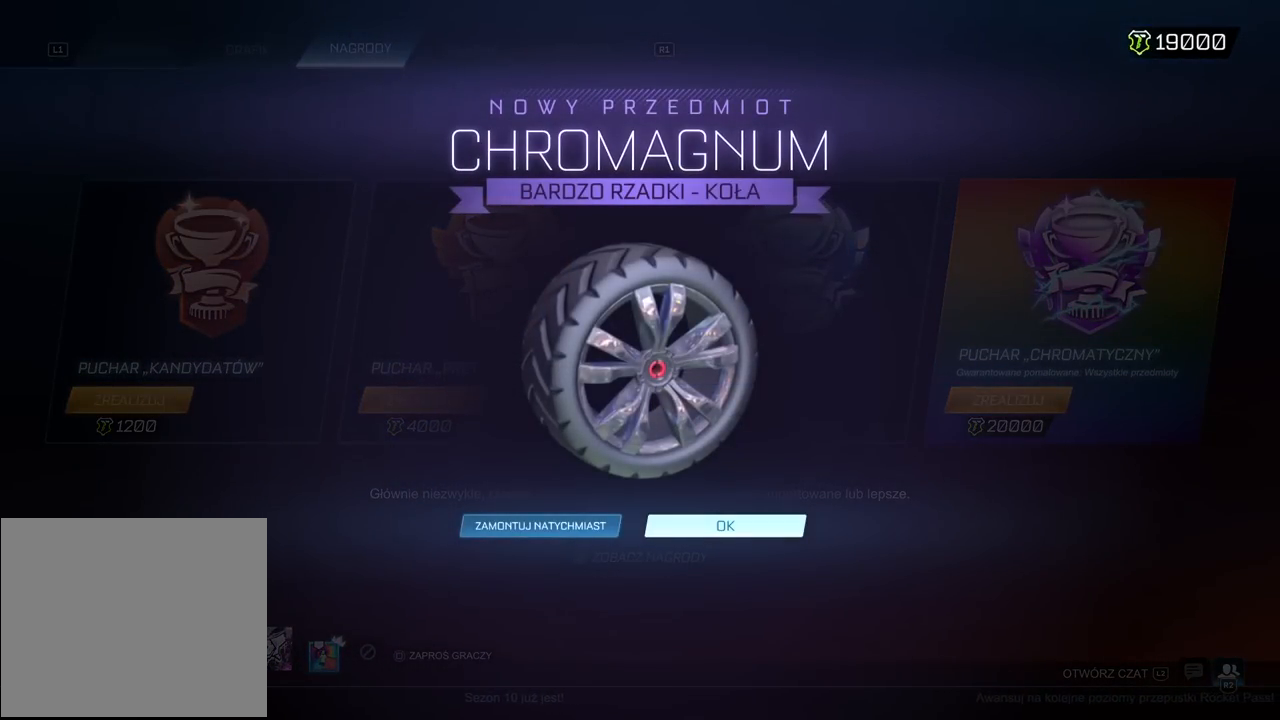
{"buttons": [], "left_stick": "center", "right_stick": "center", "events": [[217, "CROSS", "down"], [350, "CROSS", "up"]]}
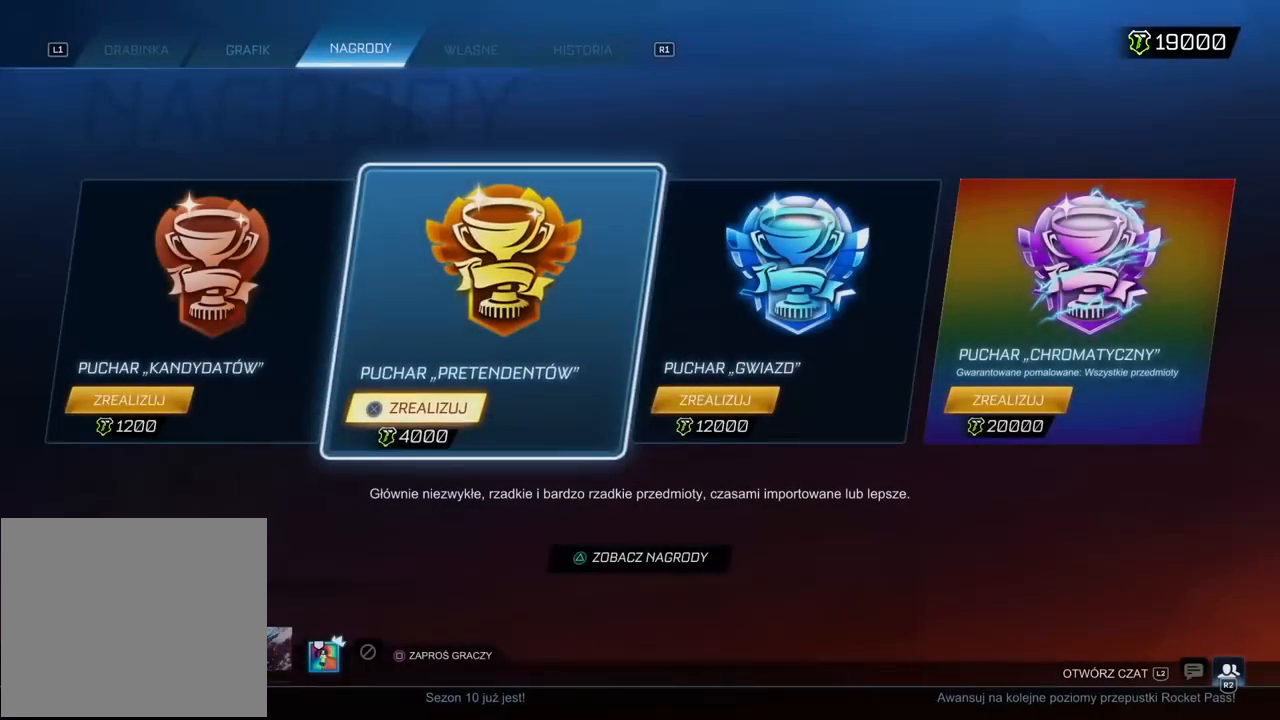
{"buttons": ["CROSS"], "left_stick": "center", "right_stick": "center", "events": [[83, "CROSS", "down"], [200, "CROSS", "up"], [367, "DPAD_LEFT", "down"], [450, "DPAD_LEFT", "up"], [483, "CROSS", "down"]]}